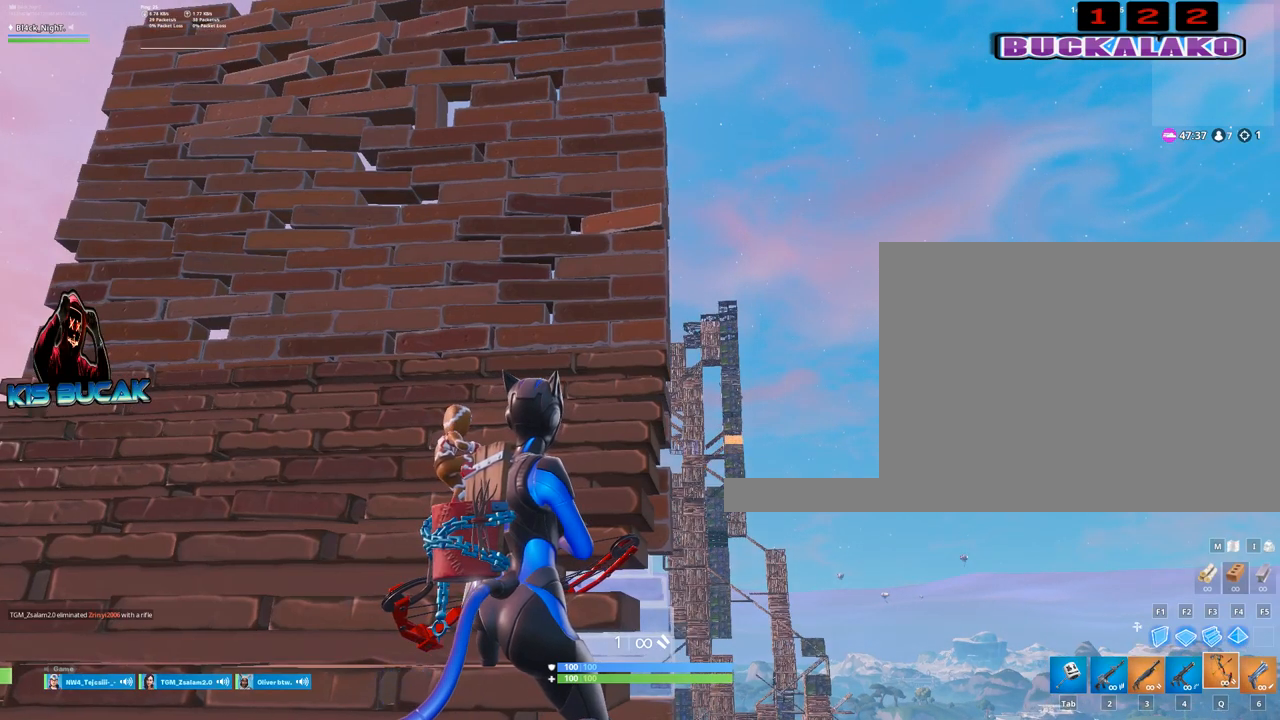
Gameplay with keyboard and mouse; each line is a JSON object with the keys and mouse buttons held at the frame after it. "events" lists presses ("down") and releases ("up") of "1", "2", "3", "4", "5", "a", "alt", "c", "caps_lock", "ctrl", "d", "e", "f", "g", "q", "r", "s", "shift", "space", "t", "tab", "v", "w", "x", "z", "mouse_left", "mouse_wheel" and "mouse_right" between this image and that frame as [ms after this image, input, new state], when the widget could be followed in between. "mouse_left", "mouse_wheel", "mouse_right" = the "left", "wheel", "right" buttons of the "mouse" list. No other keys are recorded. "wheel" means that the mouse wheel is clicked or scrolled. "mouse_move" is the direction in which the mouse moves at that frame (one of eight, or "still"), when it could be read.
{"keys": ["s"], "mouse": [], "mouse_move": "still", "events": [[434, "s", "down"]]}
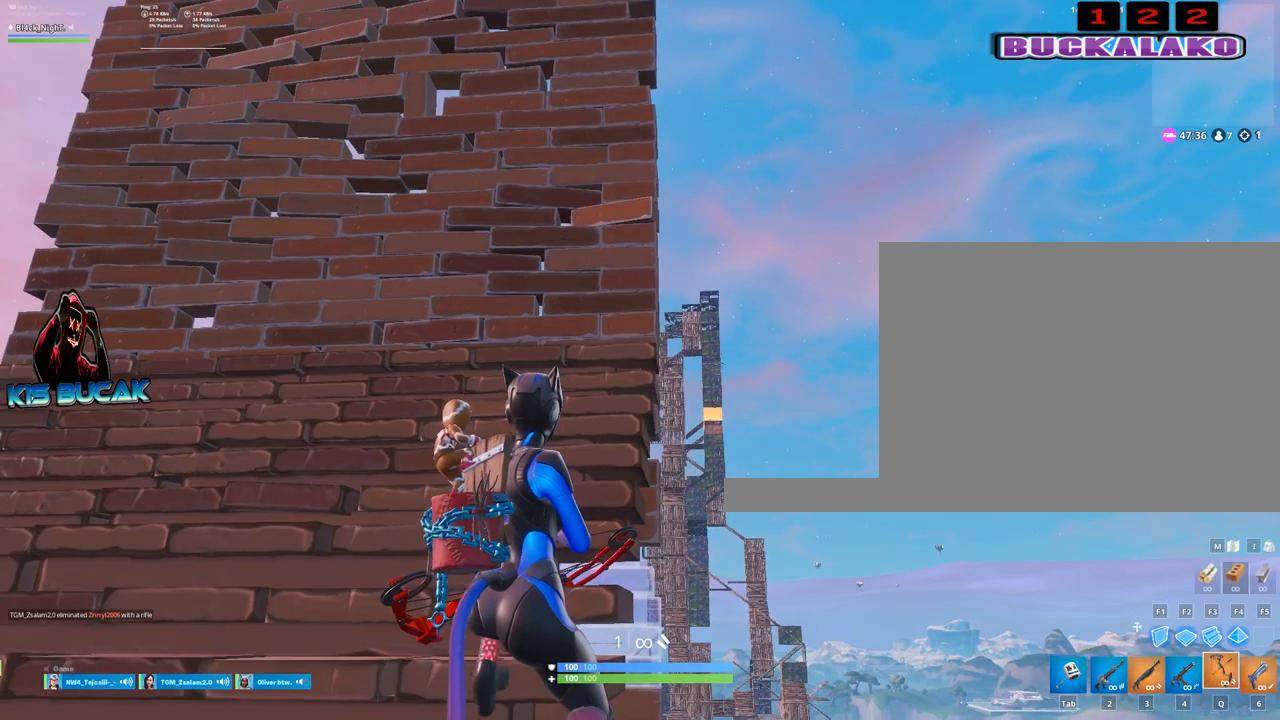
{"keys": [], "mouse": [], "mouse_move": "still", "events": [[167, "s", "up"]]}
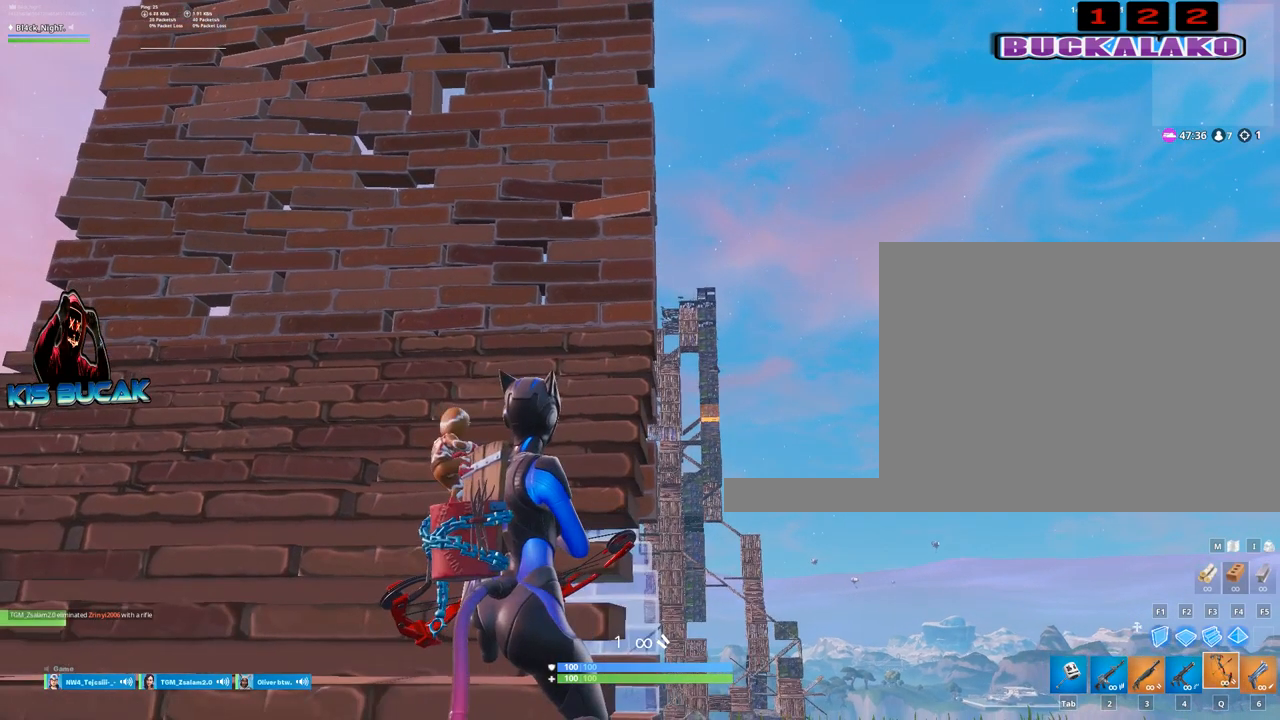
{"keys": [], "mouse": [], "mouse_move": "still", "events": []}
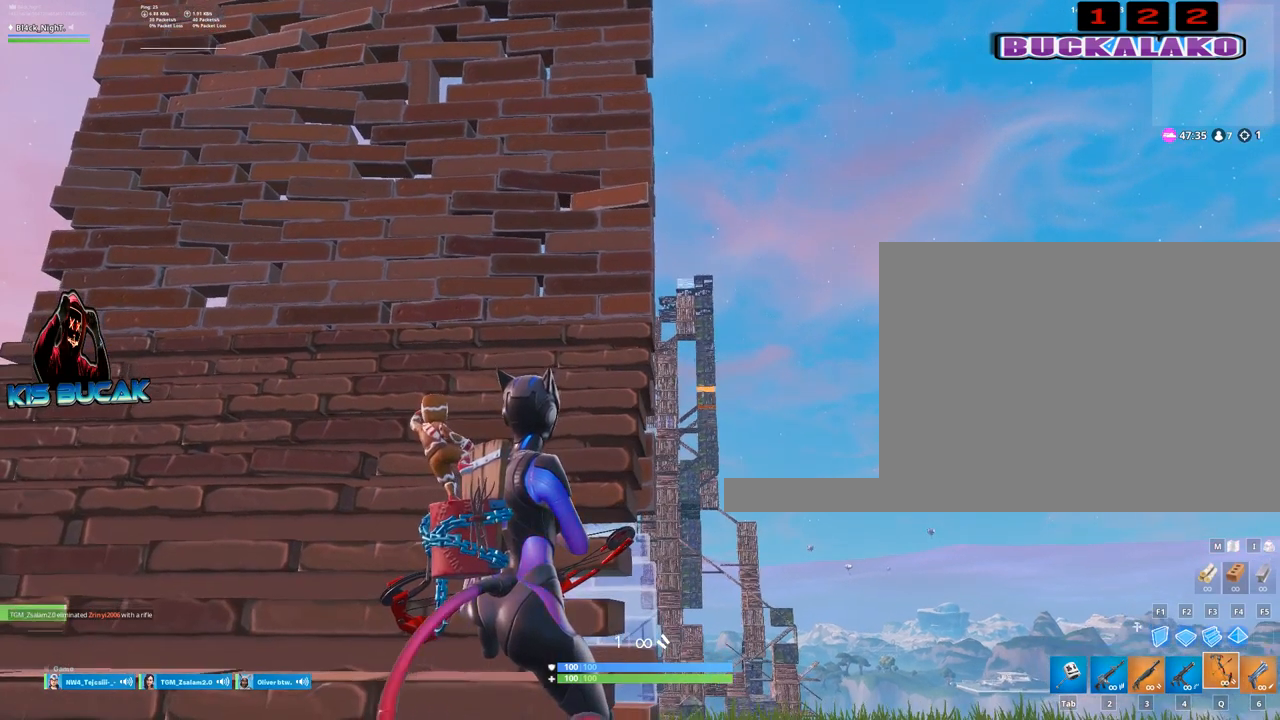
{"keys": [], "mouse": [], "mouse_move": "still", "events": []}
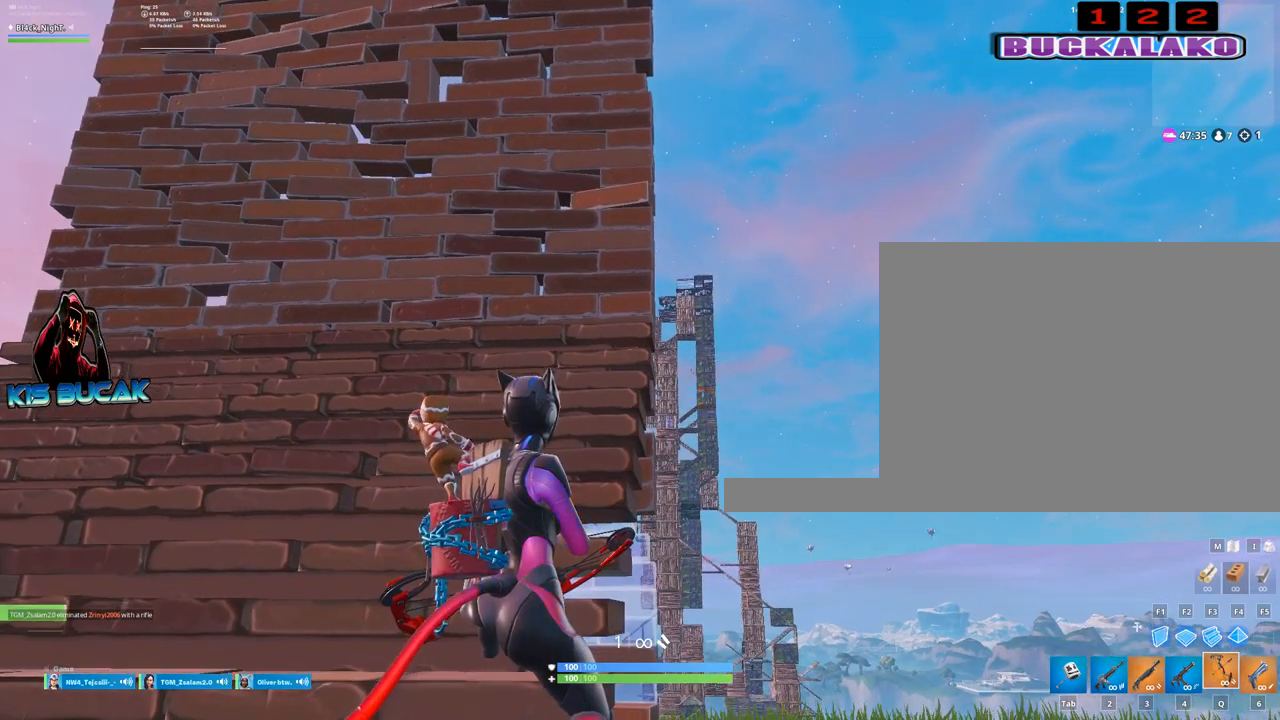
{"keys": [], "mouse": [], "mouse_move": "still", "events": []}
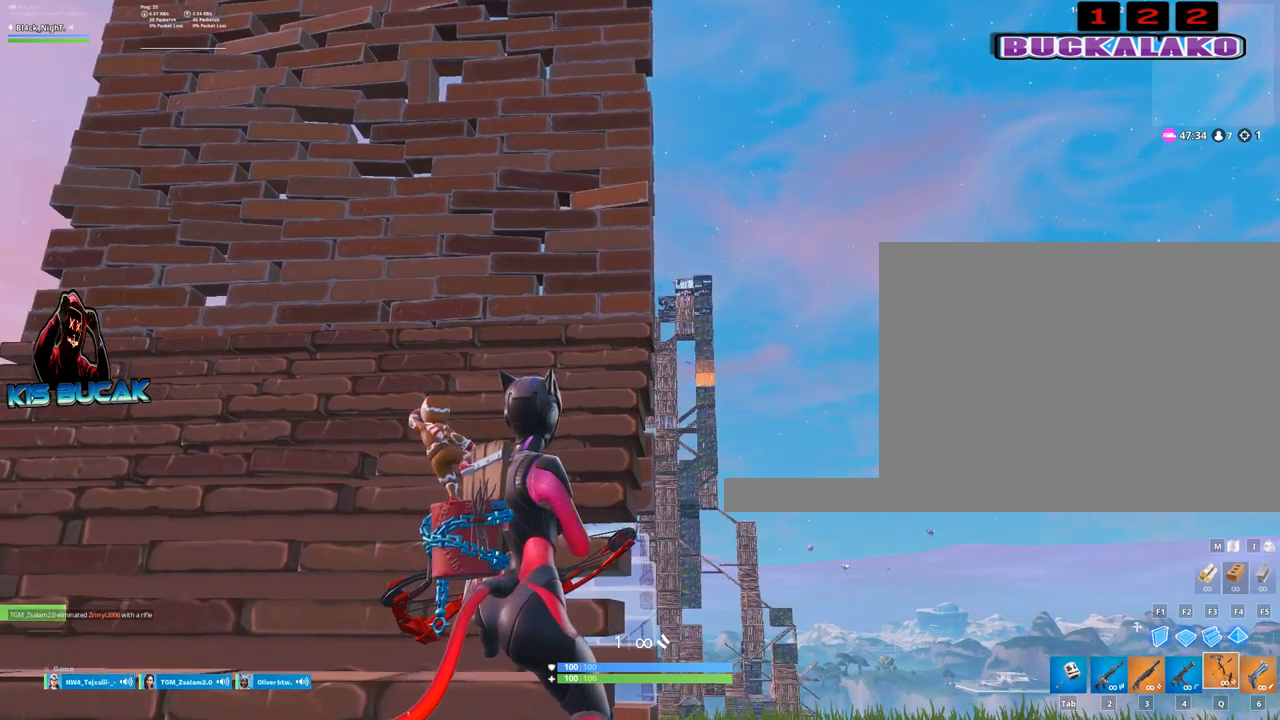
{"keys": [], "mouse": [], "mouse_move": "still", "events": []}
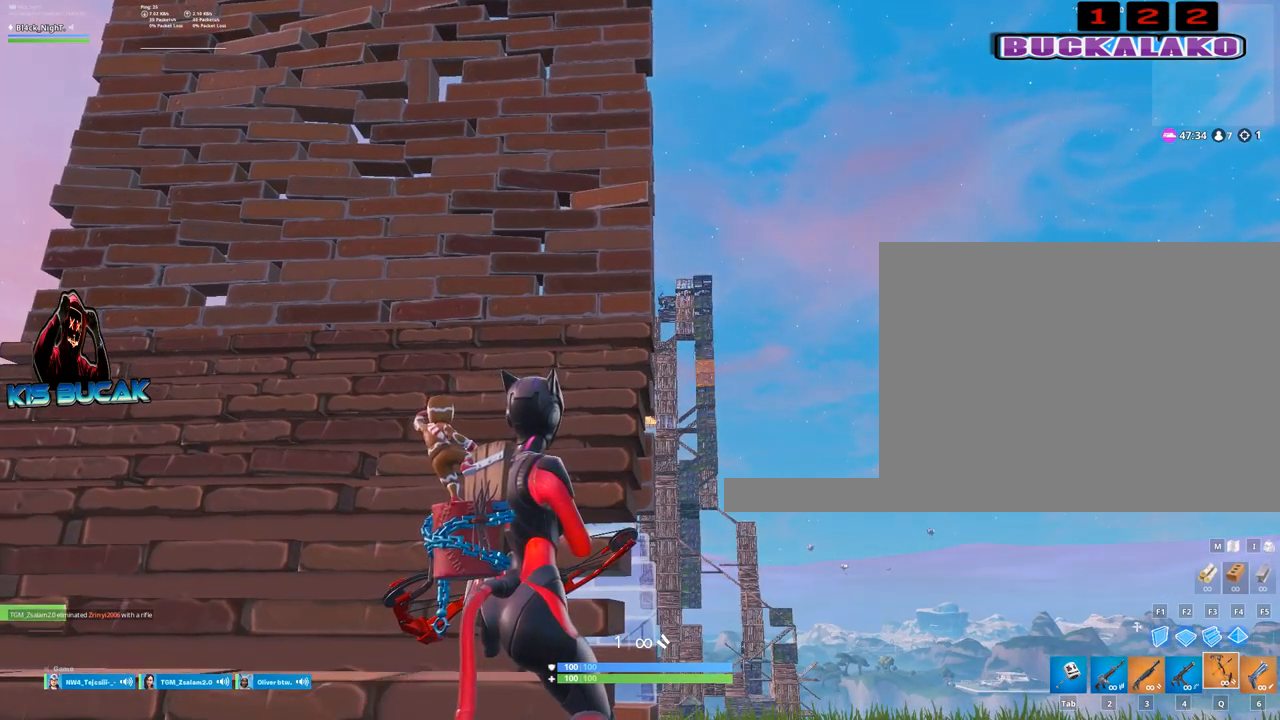
{"keys": [], "mouse": [], "mouse_move": "still", "events": [[17, "a", "down"], [100, "a", "up"]]}
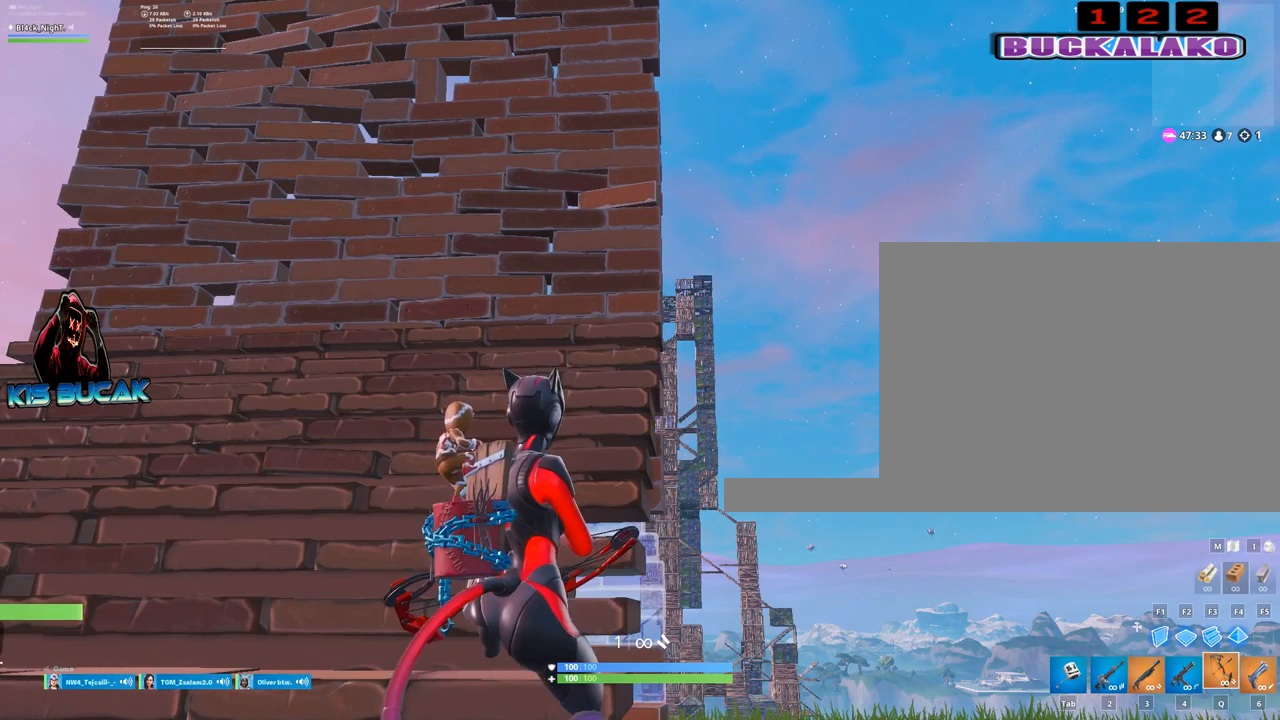
{"keys": [], "mouse": [], "mouse_move": "still", "events": [[34, "3", "down"], [117, "3", "up"], [300, "r", "down"], [400, "r", "up"]]}
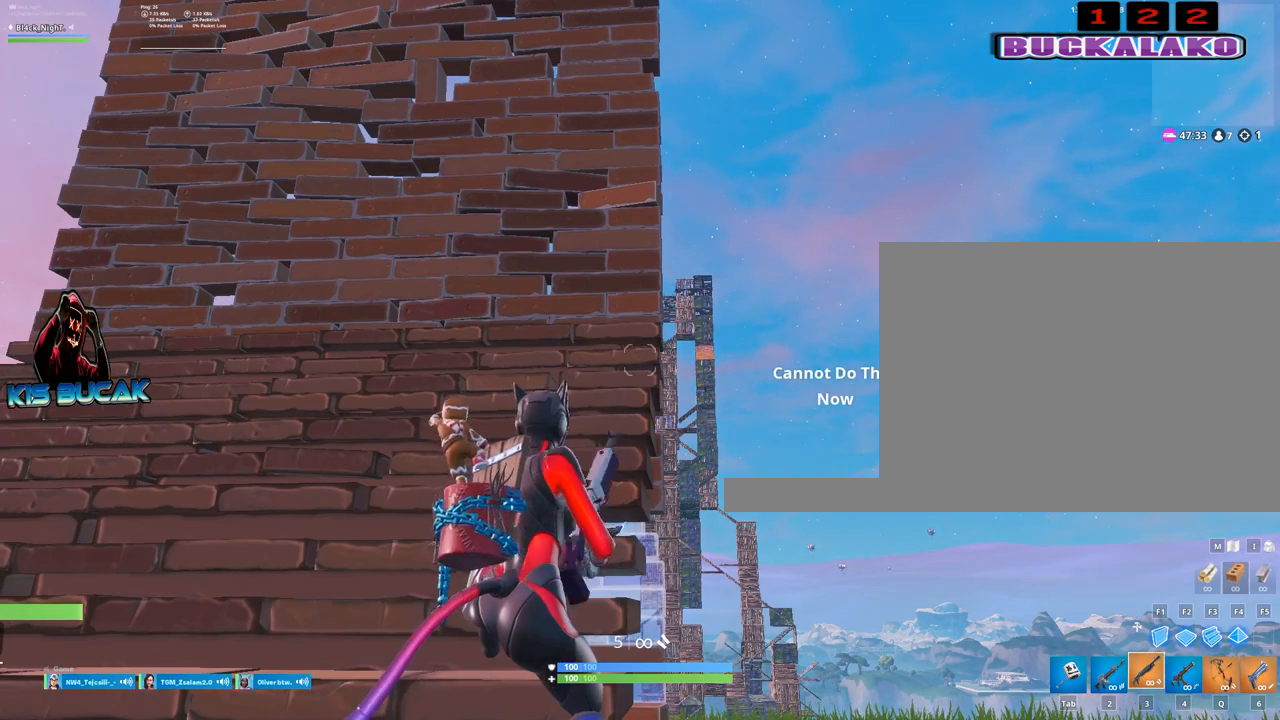
{"keys": ["r"], "mouse": [], "mouse_move": "still", "events": [[50, "r", "down"], [84, "r", "up"], [234, "r", "down"], [317, "r", "up"], [467, "r", "down"]]}
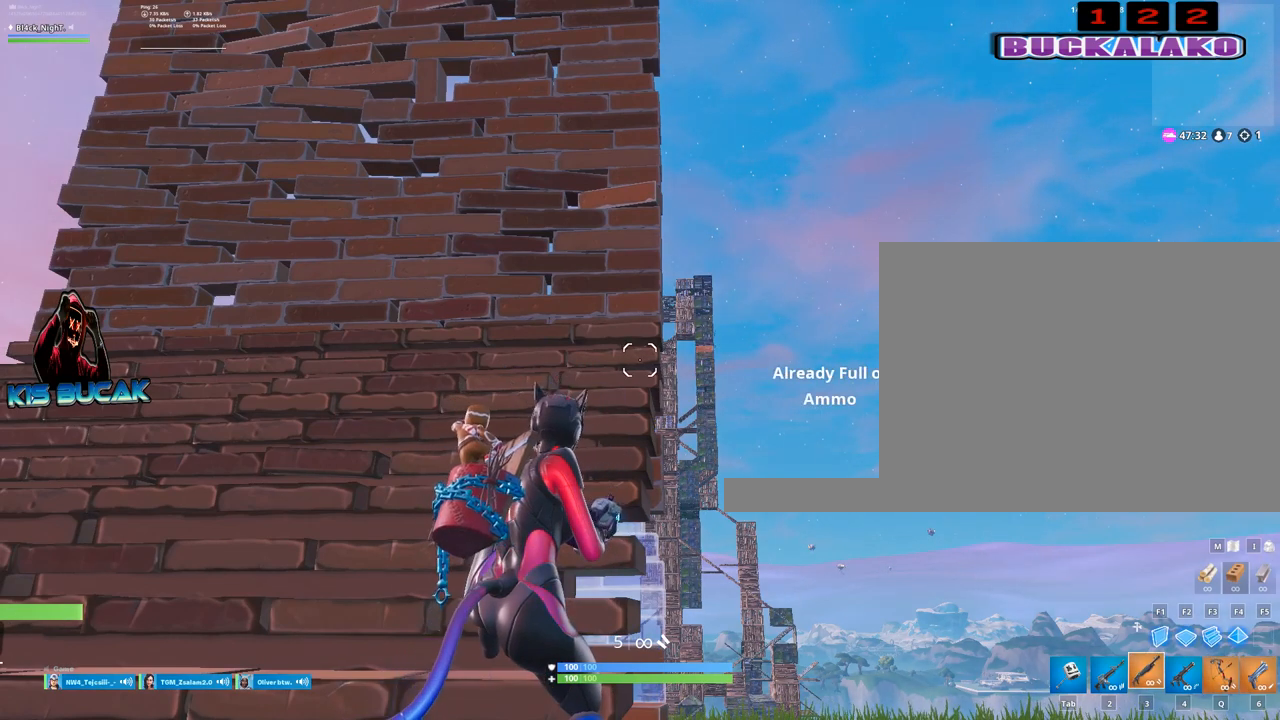
{"keys": [], "mouse": [], "mouse_move": "still", "events": [[50, "r", "up"], [284, "4", "down"], [384, "4", "up"]]}
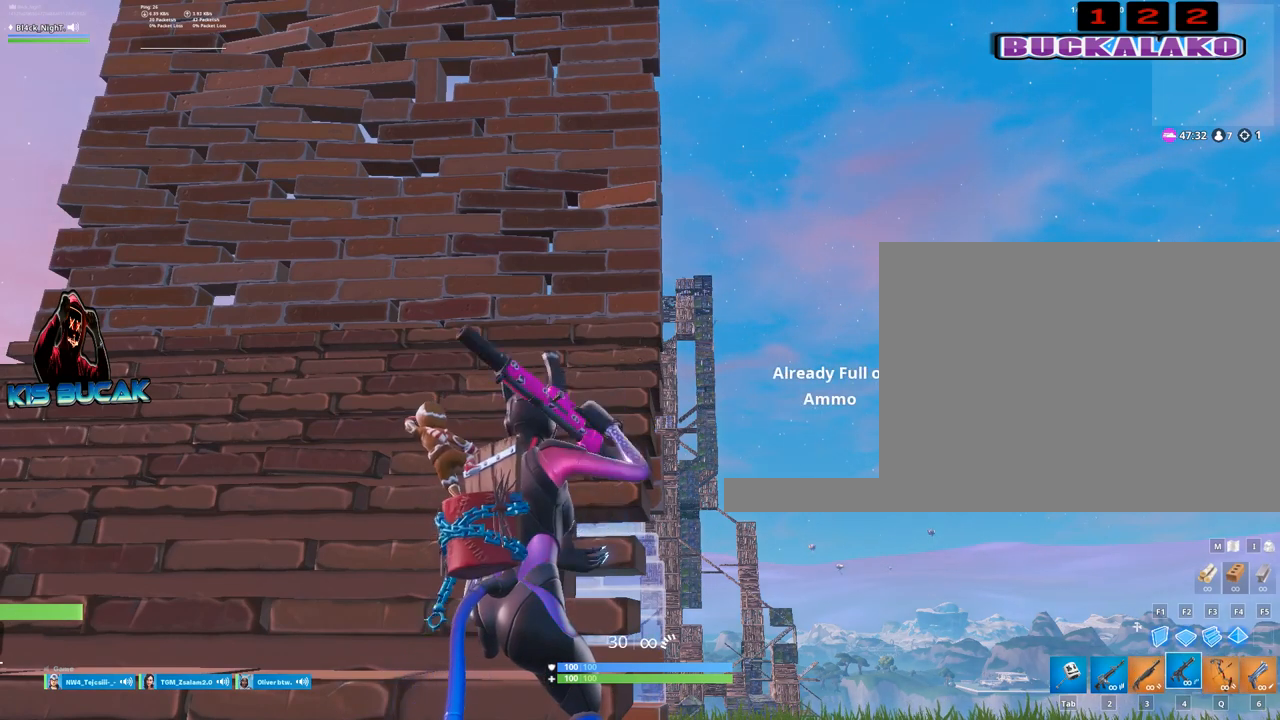
{"keys": [], "mouse": [], "mouse_move": "still", "events": [[117, "r", "down"], [167, "r", "up"], [350, "r", "down"], [500, "r", "up"]]}
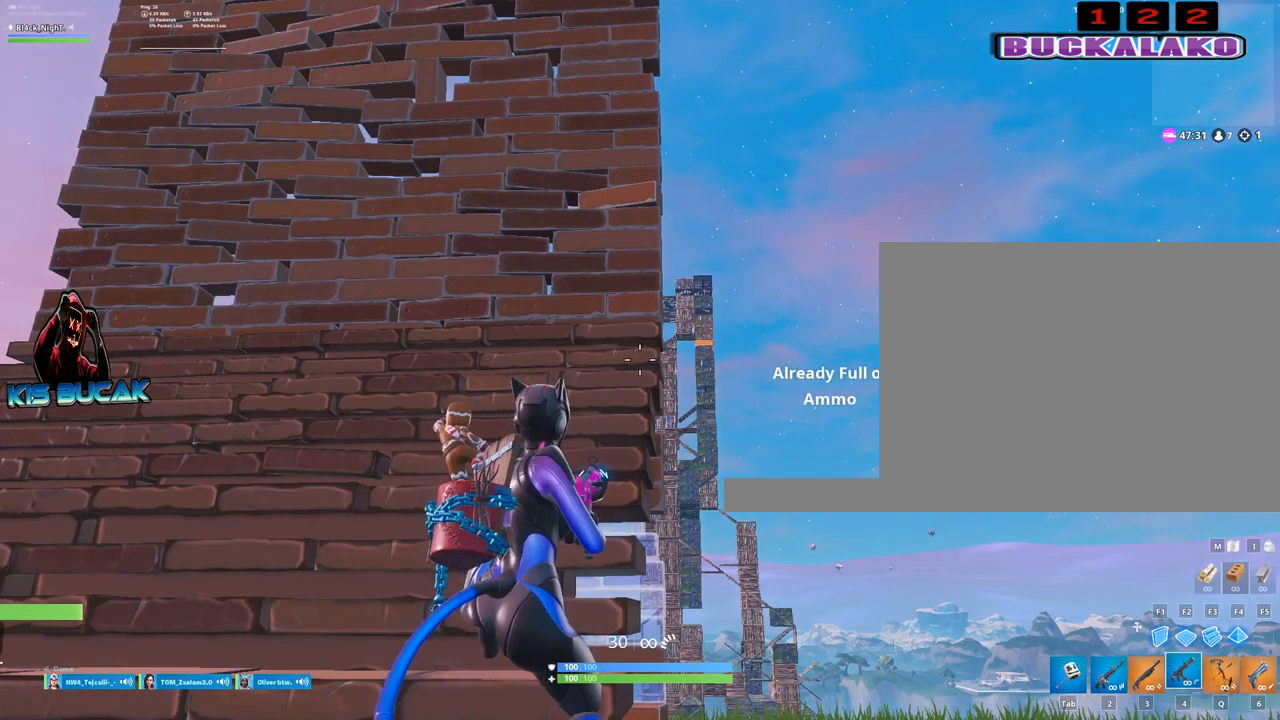
{"keys": [], "mouse": [], "mouse_move": "still", "events": [[367, "5", "down"], [467, "5", "up"]]}
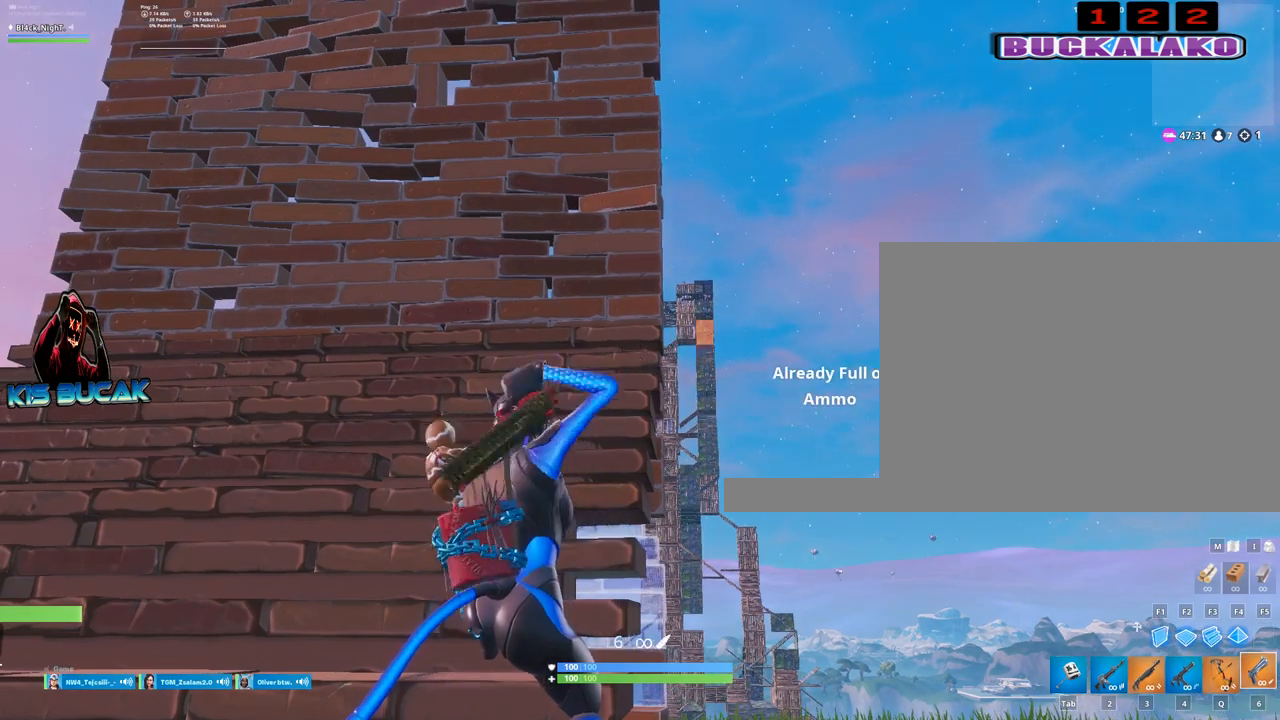
{"keys": [], "mouse": [], "mouse_move": "still", "events": []}
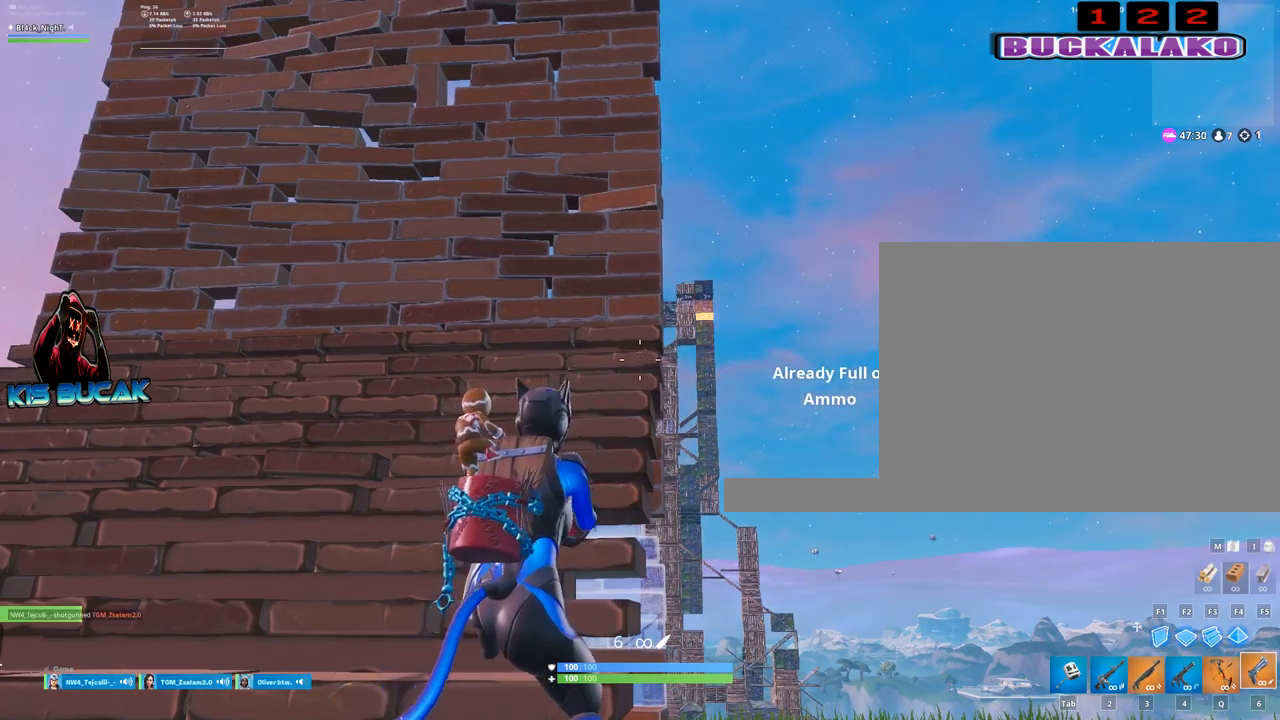
{"keys": [], "mouse": [], "mouse_move": "still", "events": [[34, "r", "down"], [67, "r", "up"], [217, "r", "down"], [267, "r", "up"], [400, "r", "down"], [500, "r", "up"]]}
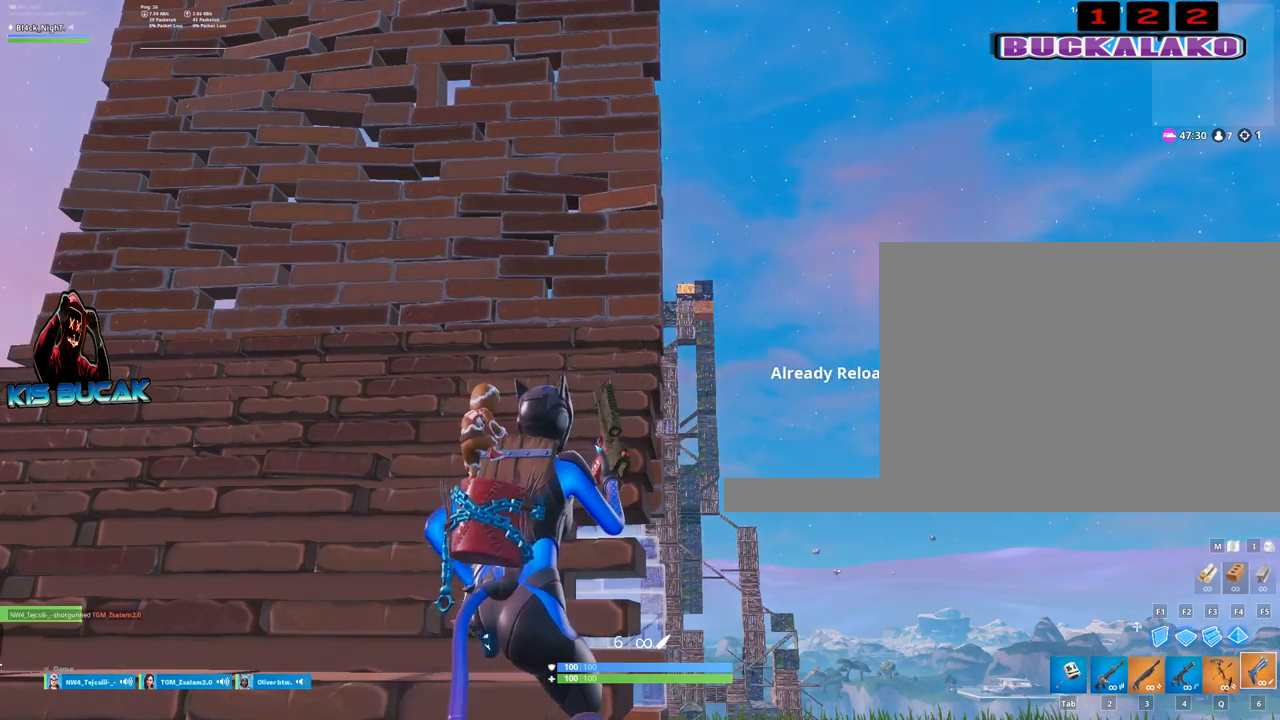
{"keys": [], "mouse": [], "mouse_move": "still", "events": []}
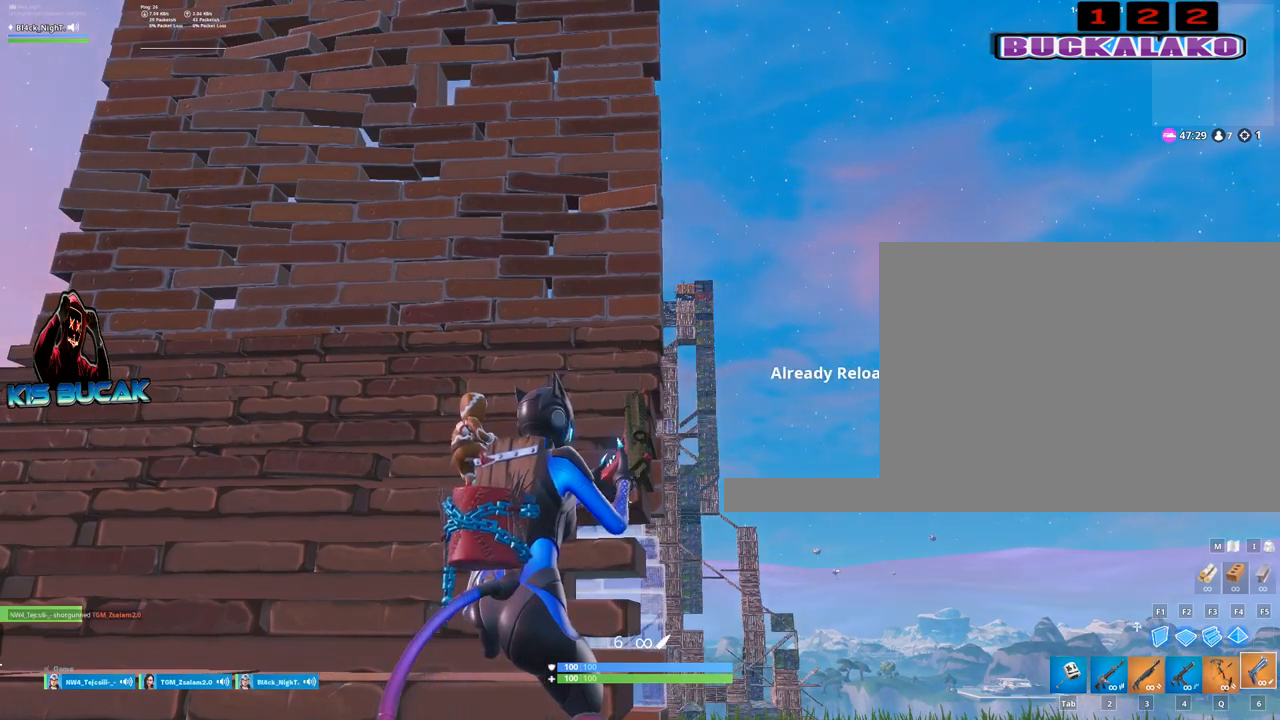
{"keys": [], "mouse": [], "mouse_move": "still", "events": []}
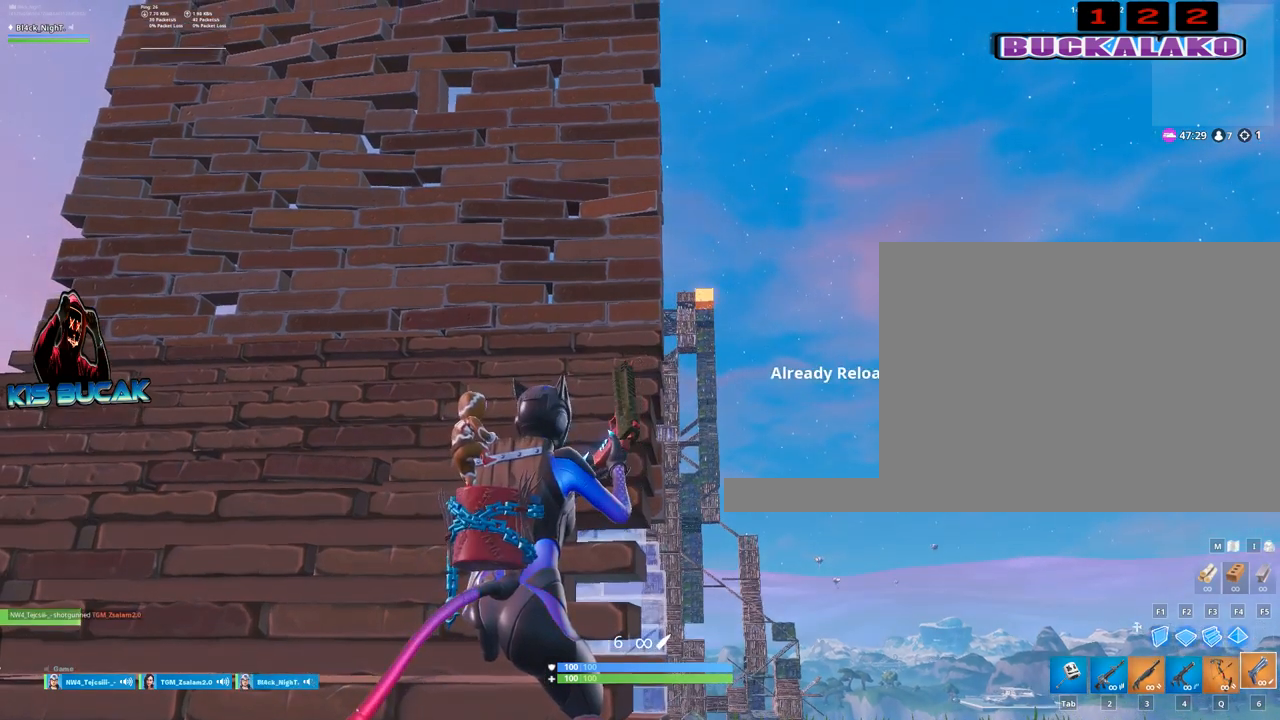
{"keys": [], "mouse": [], "mouse_move": "still", "events": []}